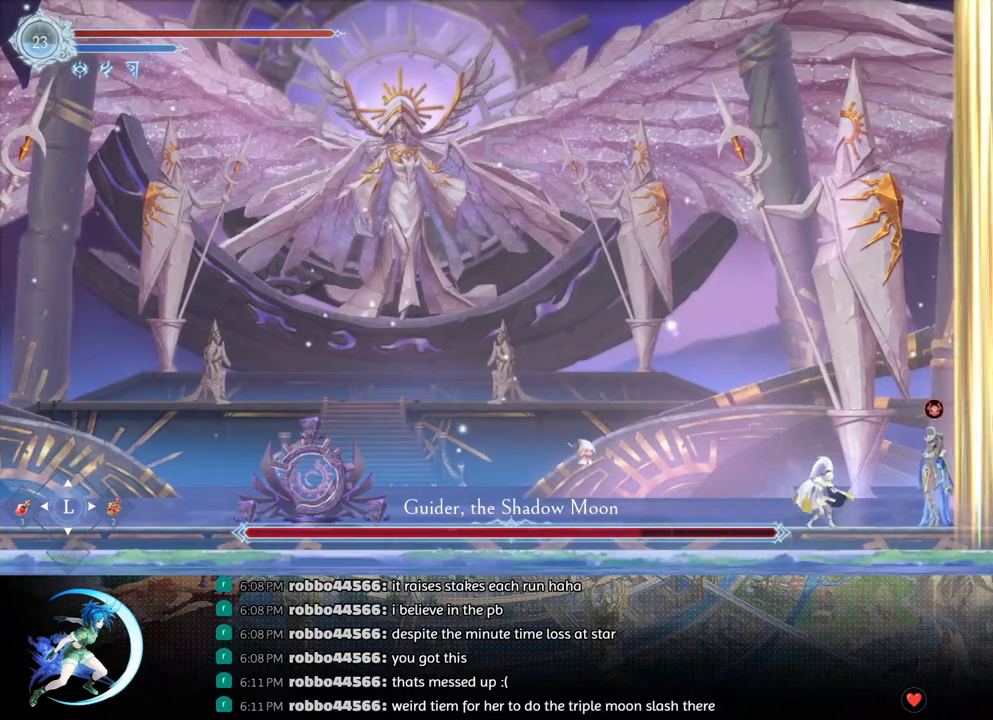
Gameplay with a controller (PlayStation layout); each line is a JSON object with the inputs held at the frame after it. "events" lists button and stick changes between this image and that frame as [ms after this image, input, new state], when the widget could be followed in between.
{"buttons": ["TRIANGLE"], "left_stick": "center", "right_stick": "center", "events": [[17, "DPAD_DOWN", "up"], [67, "TRIANGLE", "down"], [233, "TRIANGLE", "up"], [267, "DPAD_DOWN", "down"], [317, "DPAD_DOWN", "up"], [383, "TRIANGLE", "down"]]}
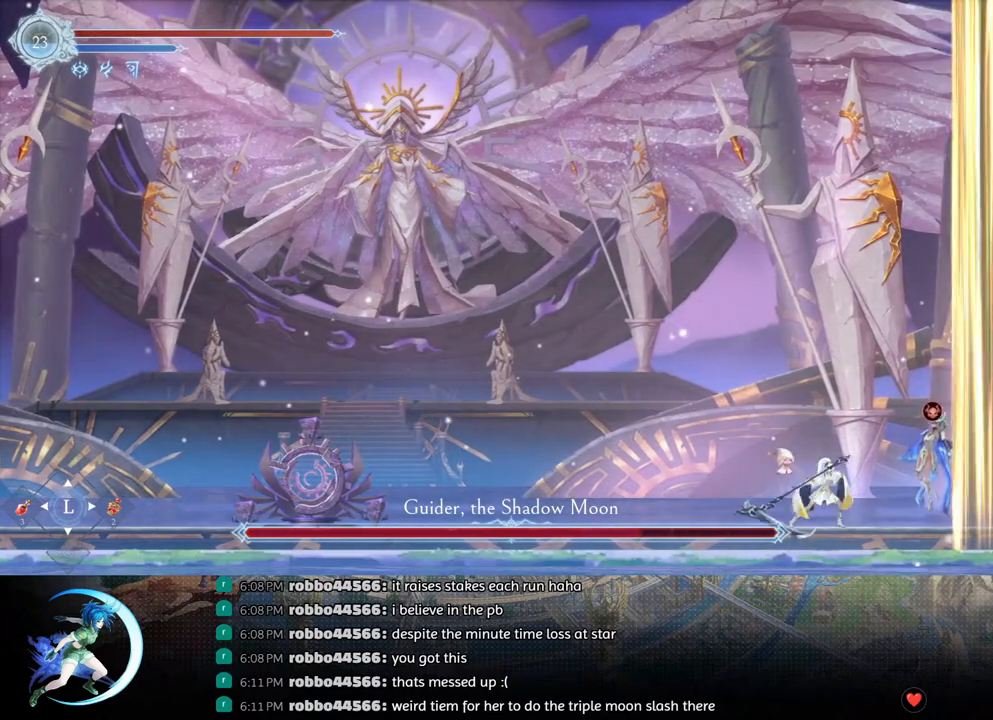
{"buttons": ["DPAD_RIGHT"], "left_stick": "center", "right_stick": "center", "events": [[33, "TRIANGLE", "up"], [50, "DPAD_LEFT", "down"], [150, "R1", "down"], [217, "DPAD_DOWN", "down"], [267, "DPAD_LEFT", "up"], [267, "R1", "up"], [317, "DPAD_DOWN", "up"], [433, "DPAD_RIGHT", "down"]]}
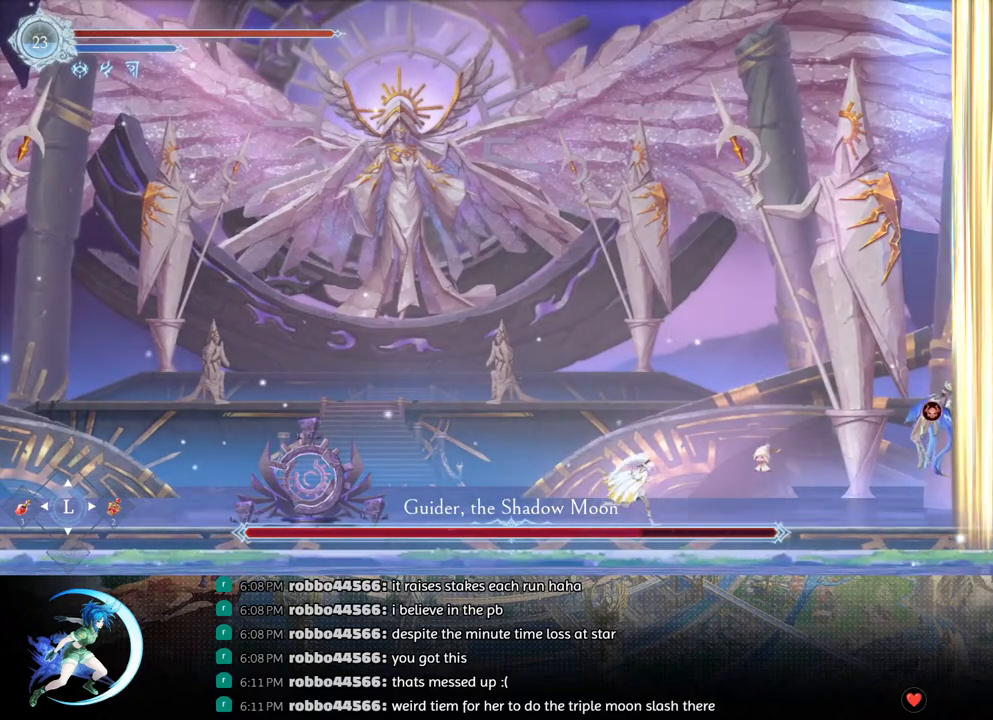
{"buttons": ["CROSS", "DPAD_DOWN"], "left_stick": "center", "right_stick": "center", "events": [[33, "DPAD_RIGHT", "up"], [150, "DPAD_DOWN", "down"], [217, "CROSS", "down"], [283, "CROSS", "up"], [333, "CROSS", "down"], [383, "CROSS", "up"], [450, "CROSS", "down"]]}
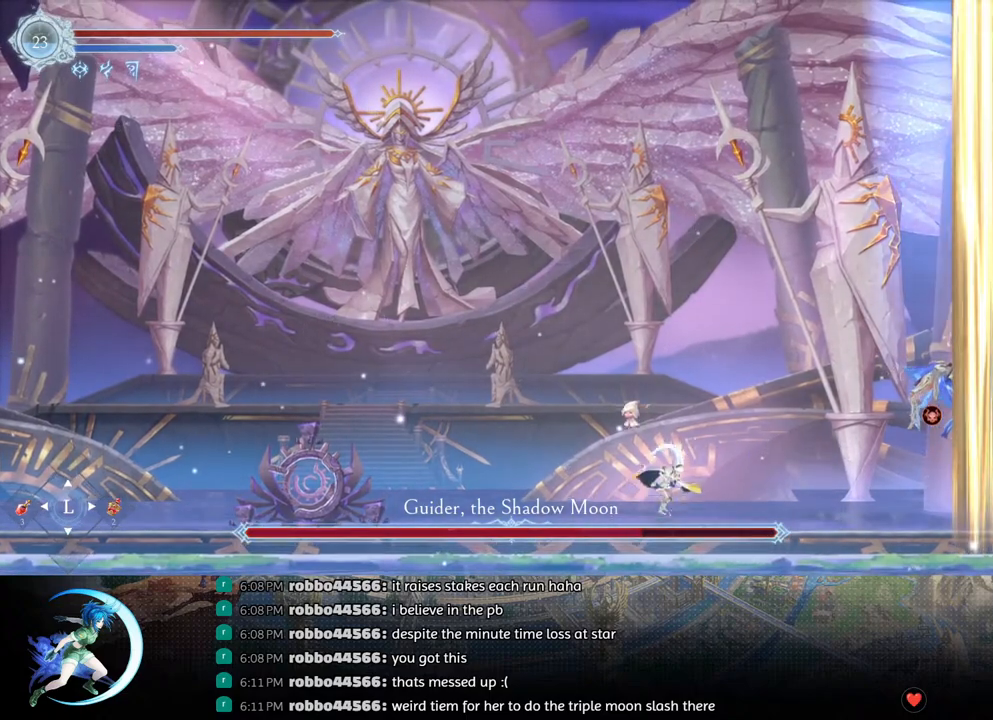
{"buttons": ["DPAD_DOWN"], "left_stick": "center", "right_stick": "center", "events": [[17, "CROSS", "up"], [67, "CROSS", "down"], [133, "CROSS", "up"], [183, "CROSS", "down"], [250, "CROSS", "up"], [300, "CROSS", "down"], [350, "CROSS", "up"], [400, "CROSS", "down"], [483, "CROSS", "up"]]}
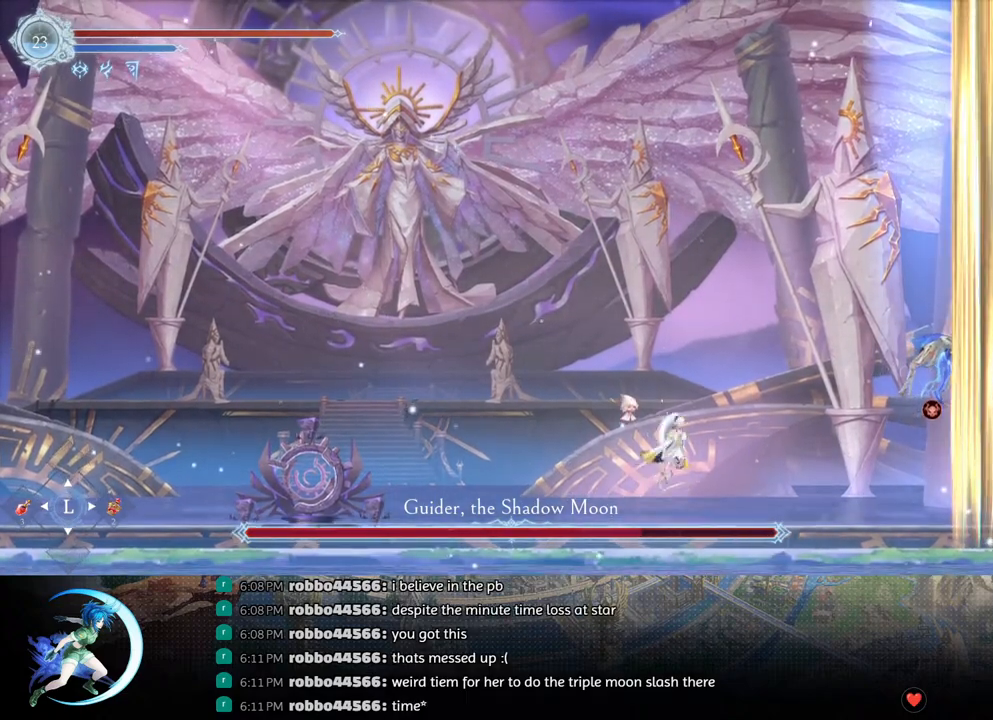
{"buttons": ["DPAD_DOWN"], "left_stick": "center", "right_stick": "center", "events": [[33, "CROSS", "down"], [200, "CROSS", "up"], [250, "CROSS", "down"], [317, "CROSS", "up"], [383, "CROSS", "down"], [450, "CROSS", "up"]]}
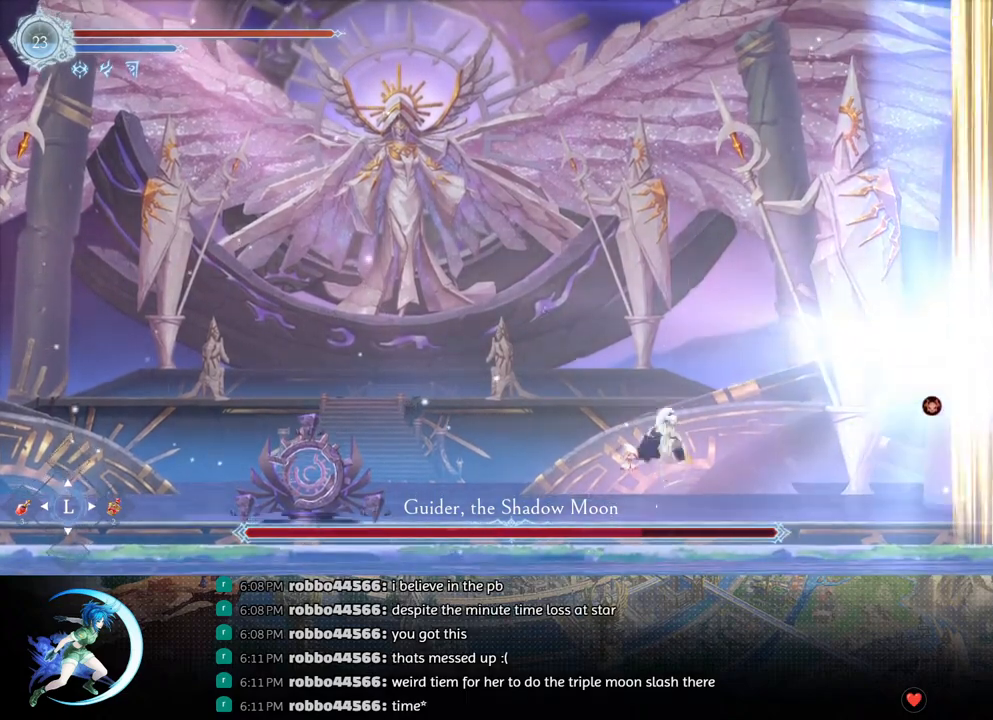
{"buttons": ["DPAD_DOWN"], "left_stick": "center", "right_stick": "center", "events": [[17, "CROSS", "down"], [100, "CROSS", "up"], [167, "CROSS", "down"], [267, "CROSS", "up"], [350, "CROSS", "down"], [450, "CROSS", "up"]]}
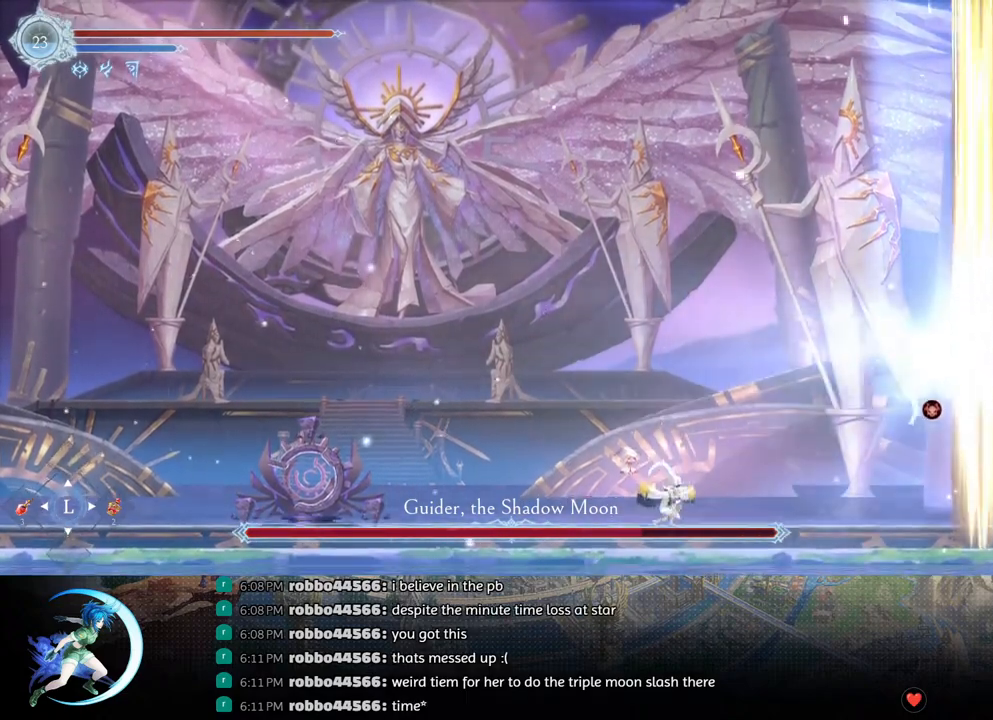
{"buttons": [], "left_stick": "center", "right_stick": "center", "events": [[33, "CROSS", "down"], [117, "CROSS", "up"], [300, "CROSS", "down"], [383, "CROSS", "up"], [433, "DPAD_DOWN", "up"]]}
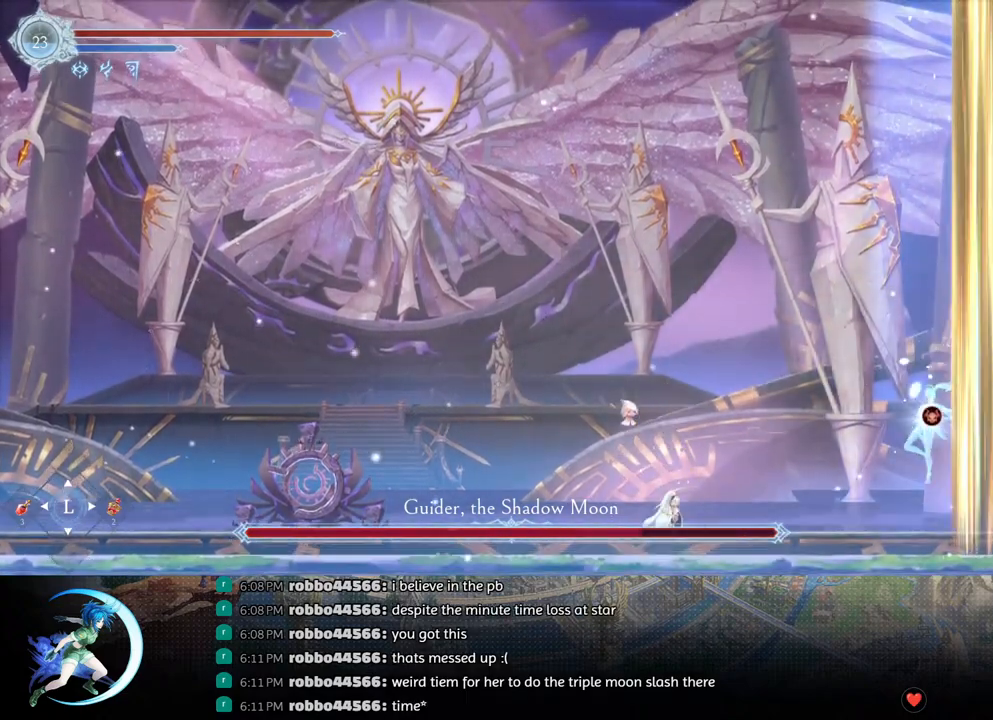
{"buttons": [], "left_stick": "center", "right_stick": "center", "events": [[17, "DPAD_RIGHT", "down"], [300, "TRIANGLE", "down"], [317, "DPAD_RIGHT", "up"], [433, "TRIANGLE", "up"]]}
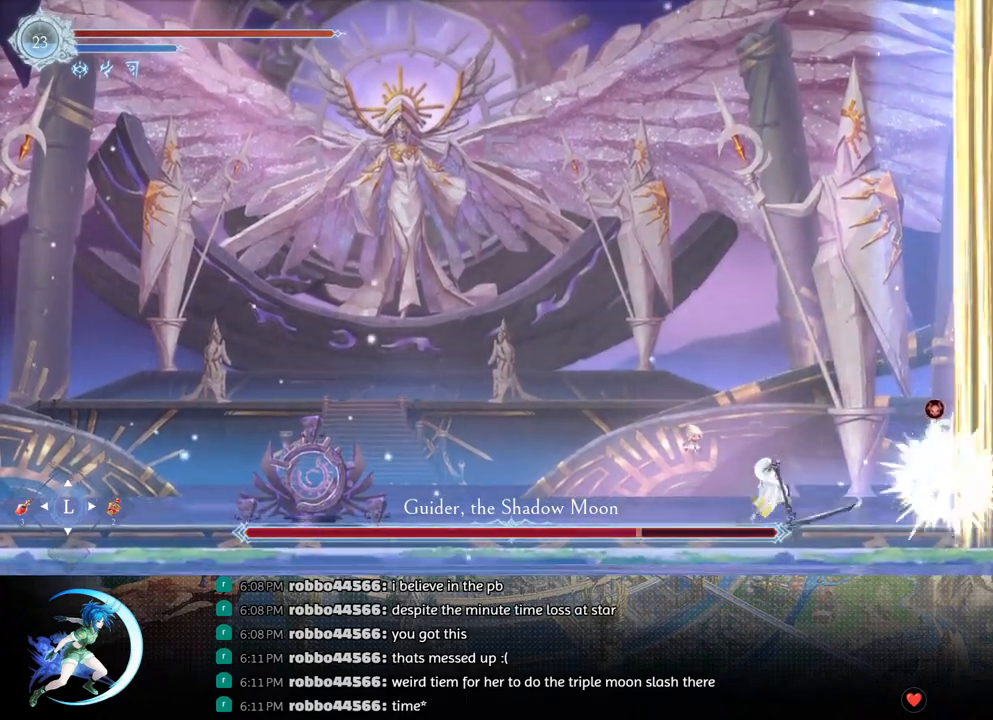
{"buttons": ["TRIANGLE"], "left_stick": "center", "right_stick": "center", "events": [[17, "DPAD_DOWN", "down"], [67, "DPAD_DOWN", "up"], [100, "TRIANGLE", "down"], [233, "TRIANGLE", "up"], [283, "DPAD_DOWN", "down"], [350, "DPAD_DOWN", "up"], [400, "TRIANGLE", "down"]]}
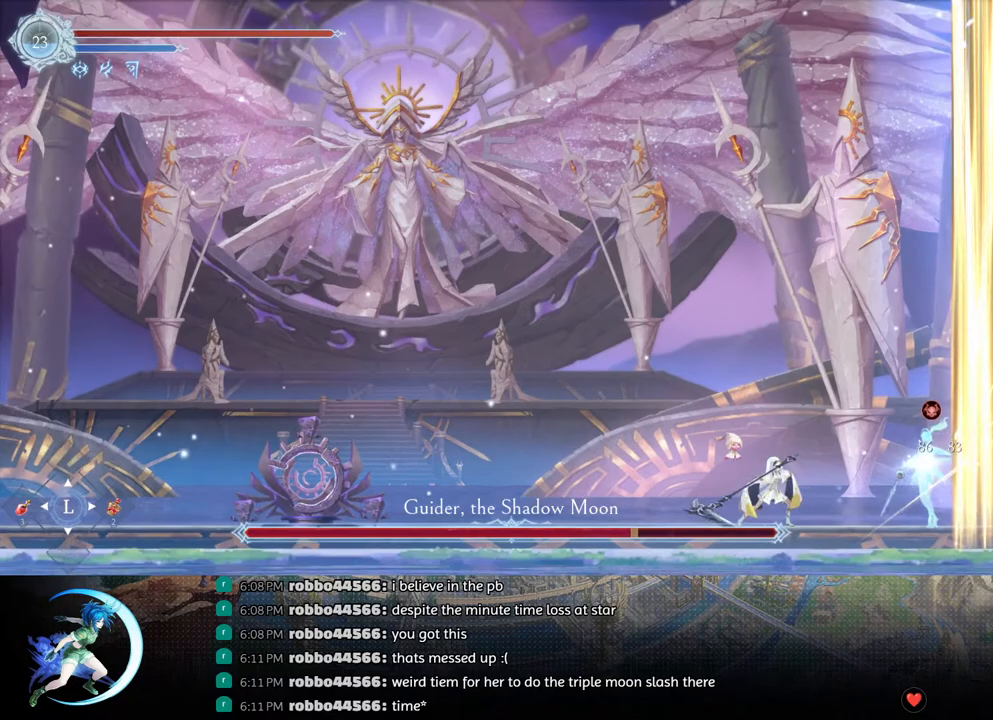
{"buttons": ["TRIANGLE"], "left_stick": "center", "right_stick": "center", "events": [[67, "TRIANGLE", "up"], [83, "DPAD_DOWN", "down"], [150, "DPAD_DOWN", "up"], [217, "TRIANGLE", "down"], [350, "TRIANGLE", "up"], [367, "DPAD_DOWN", "down"], [433, "DPAD_DOWN", "up"], [500, "TRIANGLE", "down"]]}
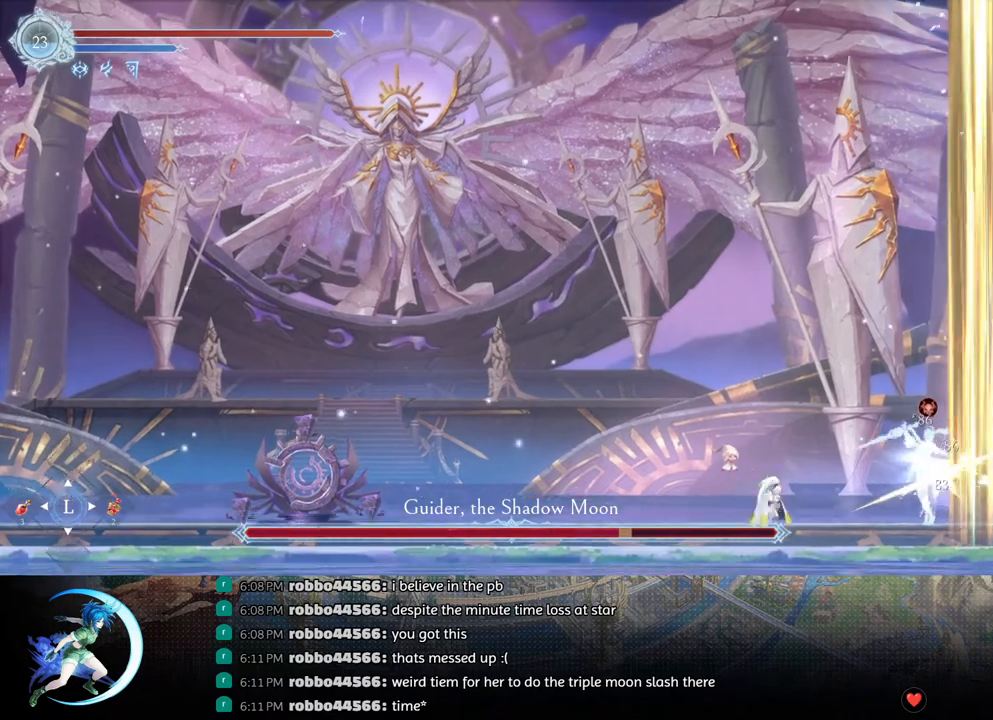
{"buttons": ["DPAD_LEFT"], "left_stick": "center", "right_stick": "center", "events": [[117, "DPAD_LEFT", "down"], [133, "TRIANGLE", "up"], [217, "R1", "down"], [283, "DPAD_LEFT", "up"], [300, "R1", "up"], [467, "DPAD_LEFT", "down"]]}
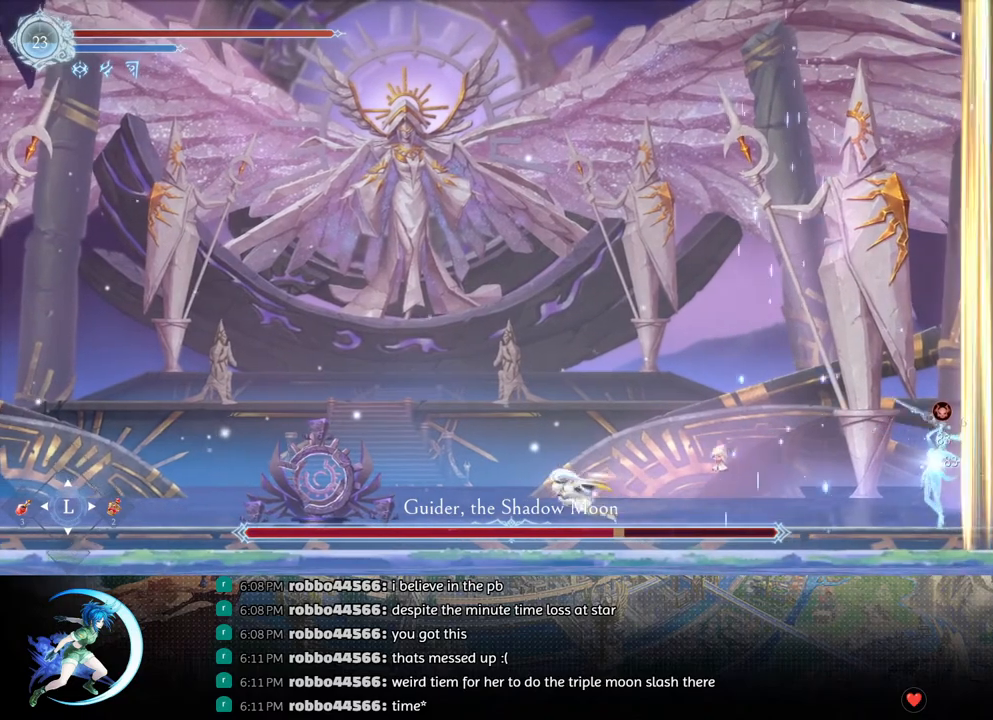
{"buttons": [], "left_stick": "center", "right_stick": "center", "events": [[33, "DPAD_LEFT", "up"], [117, "DPAD_LEFT", "down"], [200, "DPAD_LEFT", "up"], [300, "DPAD_LEFT", "down"], [367, "DPAD_LEFT", "up"], [450, "DPAD_LEFT", "down"], [500, "DPAD_LEFT", "up"]]}
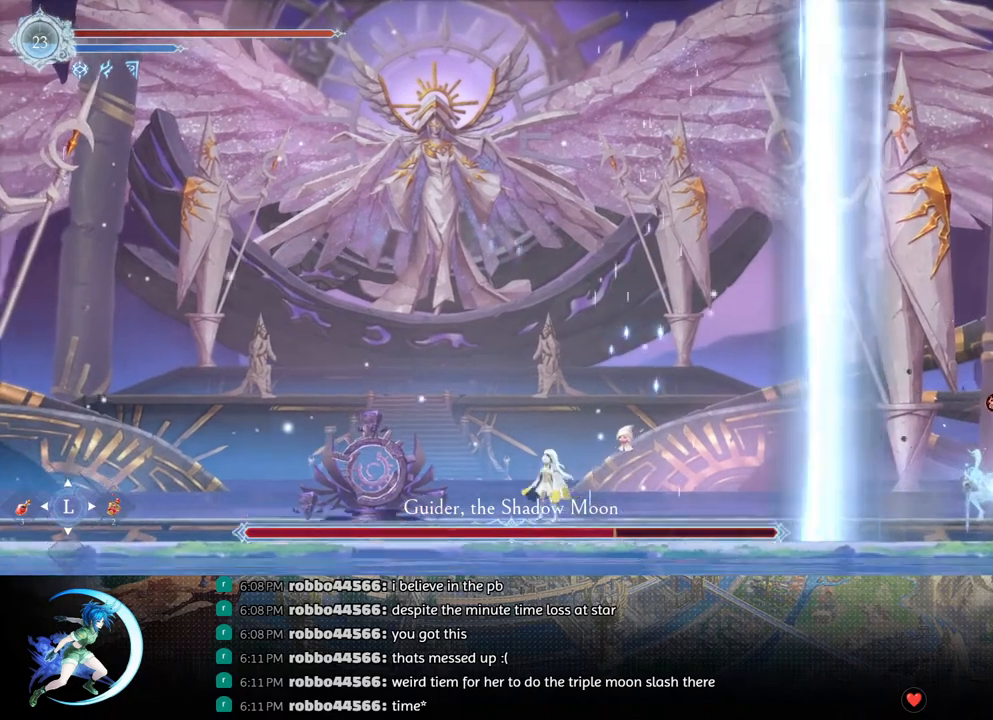
{"buttons": ["DPAD_LEFT"], "left_stick": "center", "right_stick": "center", "events": [[167, "DPAD_LEFT", "down"], [200, "DPAD_LEFT", "up"], [300, "DPAD_LEFT", "down"], [383, "DPAD_LEFT", "up"], [467, "DPAD_LEFT", "down"]]}
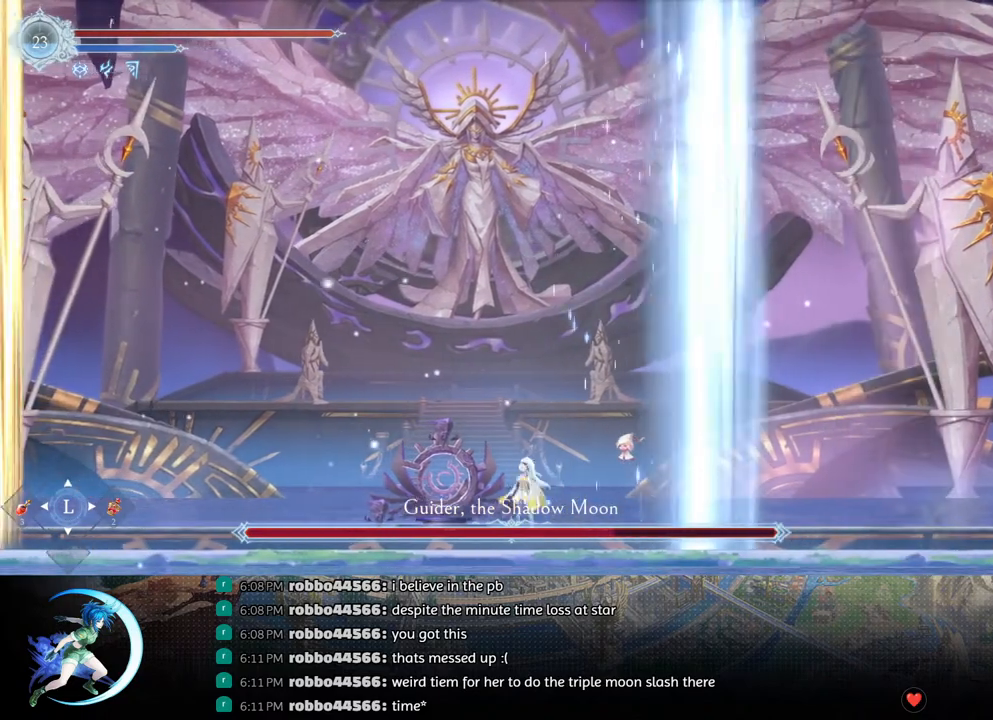
{"buttons": [], "left_stick": "center", "right_stick": "center", "events": [[50, "DPAD_LEFT", "up"], [133, "DPAD_LEFT", "down"], [233, "DPAD_LEFT", "up"], [317, "DPAD_LEFT", "down"], [433, "DPAD_LEFT", "up"]]}
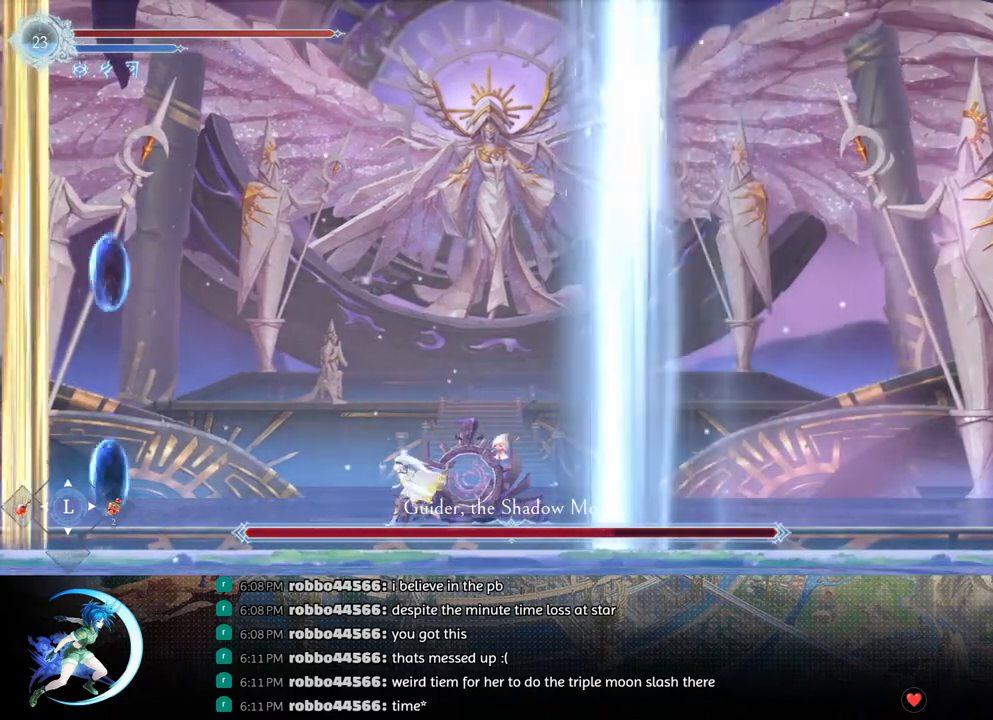
{"buttons": [], "left_stick": "center", "right_stick": "center", "events": [[350, "DPAD_RIGHT", "down"], [417, "DPAD_RIGHT", "up"]]}
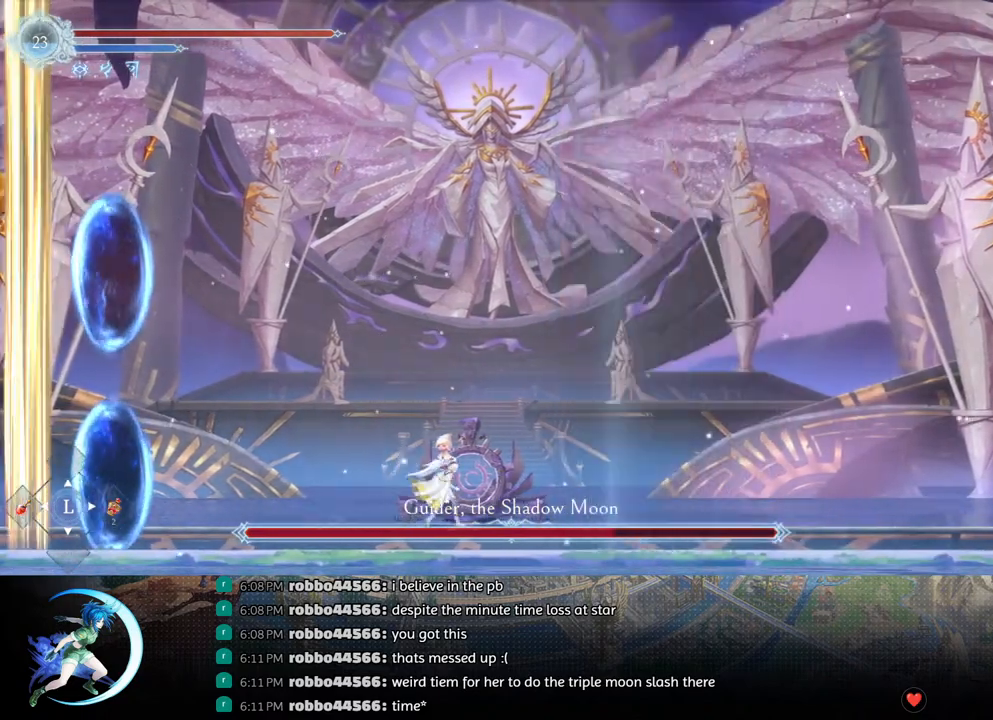
{"buttons": ["DPAD_RIGHT"], "left_stick": "center", "right_stick": "center", "events": [[83, "DPAD_RIGHT", "down"]]}
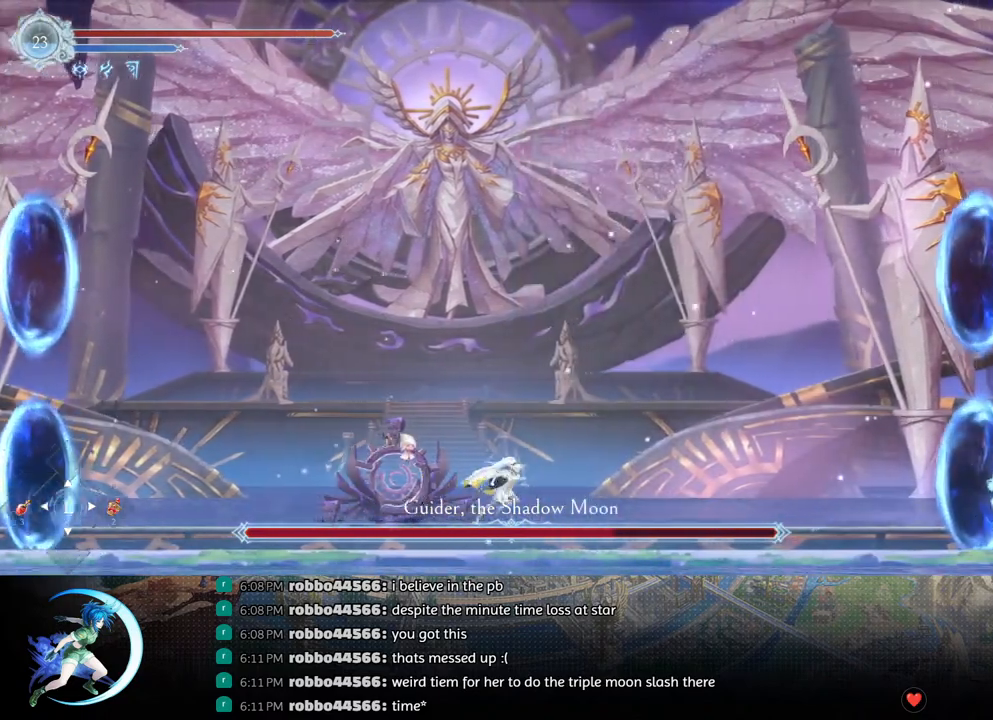
{"buttons": [], "left_stick": "center", "right_stick": "center", "events": [[33, "DPAD_RIGHT", "up"], [100, "CROSS", "down"], [450, "CROSS", "up"]]}
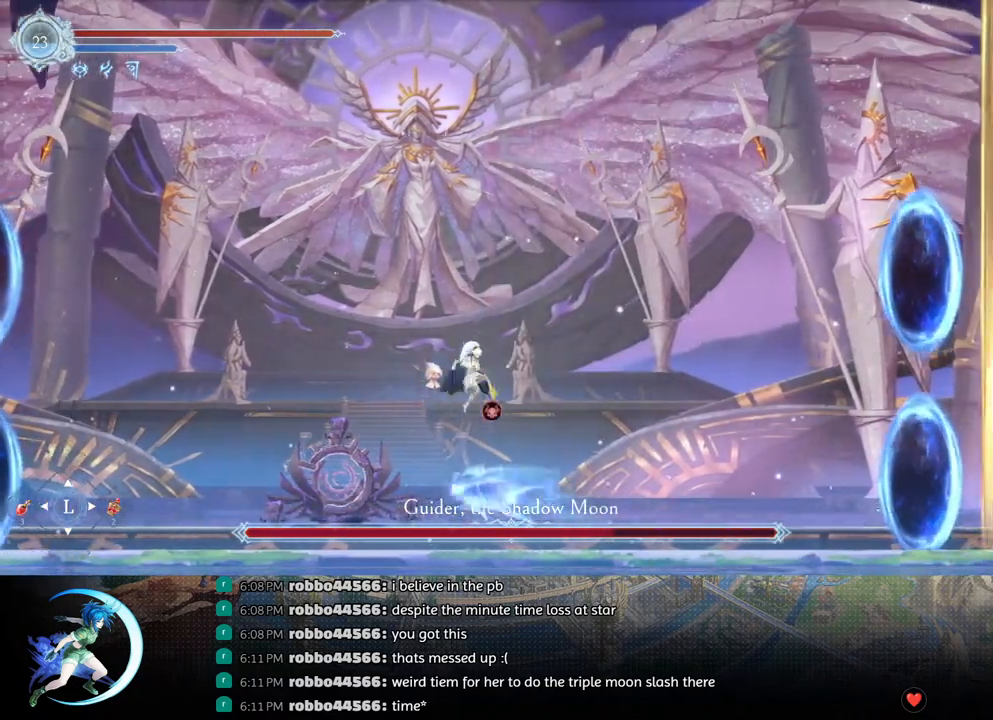
{"buttons": [], "left_stick": "center", "right_stick": "center", "events": [[283, "DPAD_LEFT", "down"], [350, "DPAD_LEFT", "up"]]}
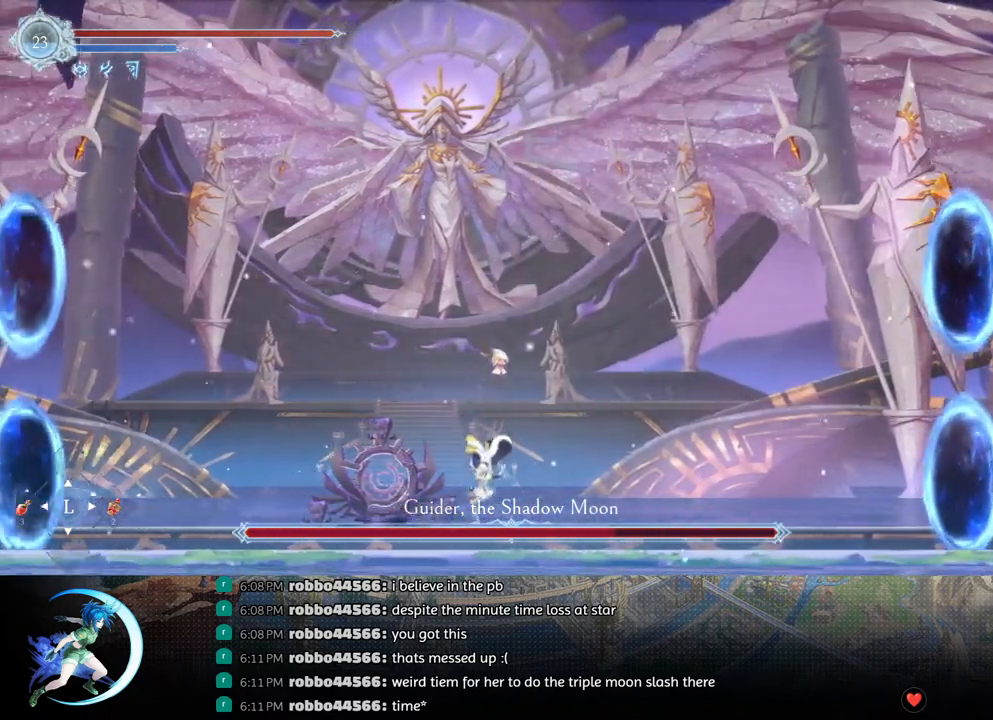
{"buttons": [], "left_stick": "center", "right_stick": "center", "events": [[150, "DPAD_RIGHT", "down"], [167, "DPAD_RIGHT", "up"]]}
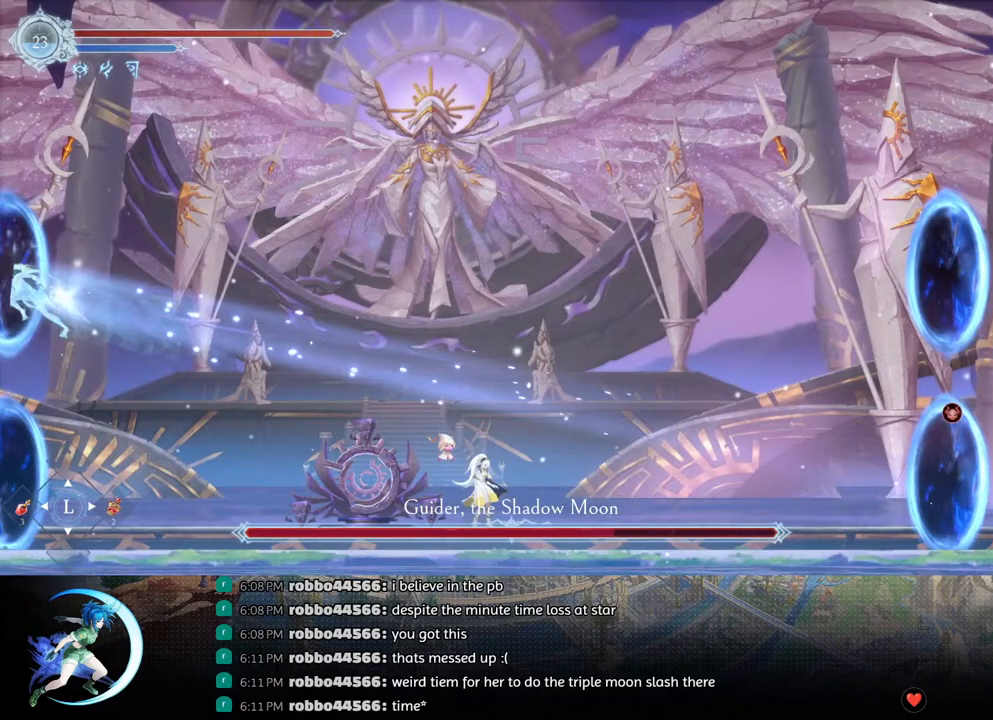
{"buttons": [], "left_stick": "center", "right_stick": "center", "events": []}
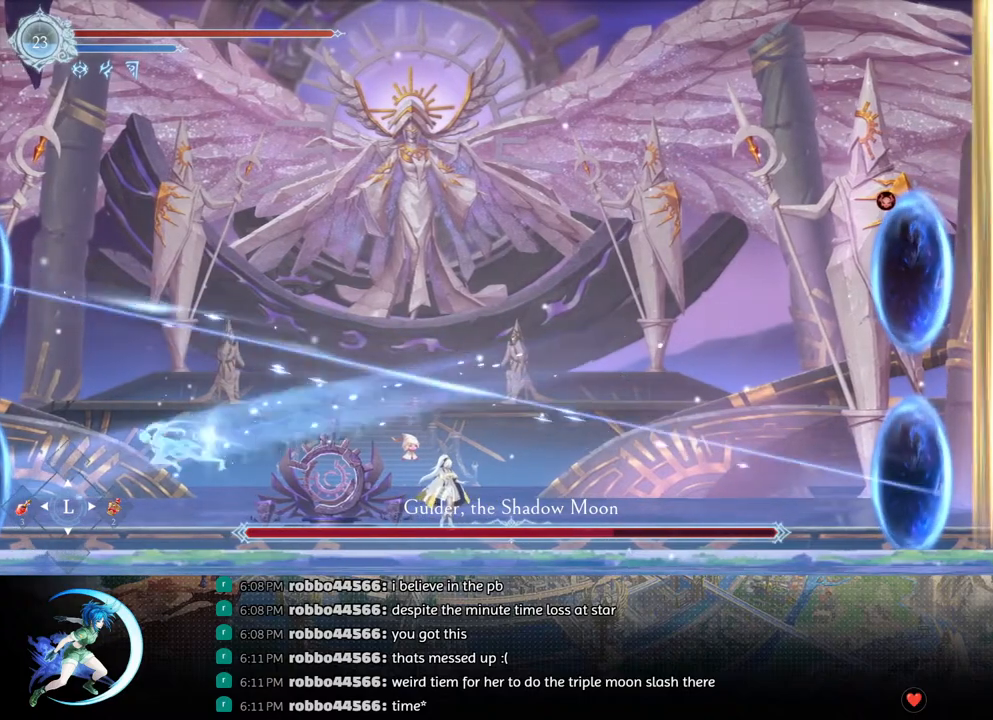
{"buttons": ["CROSS"], "left_stick": "center", "right_stick": "center", "events": [[283, "CROSS", "down"]]}
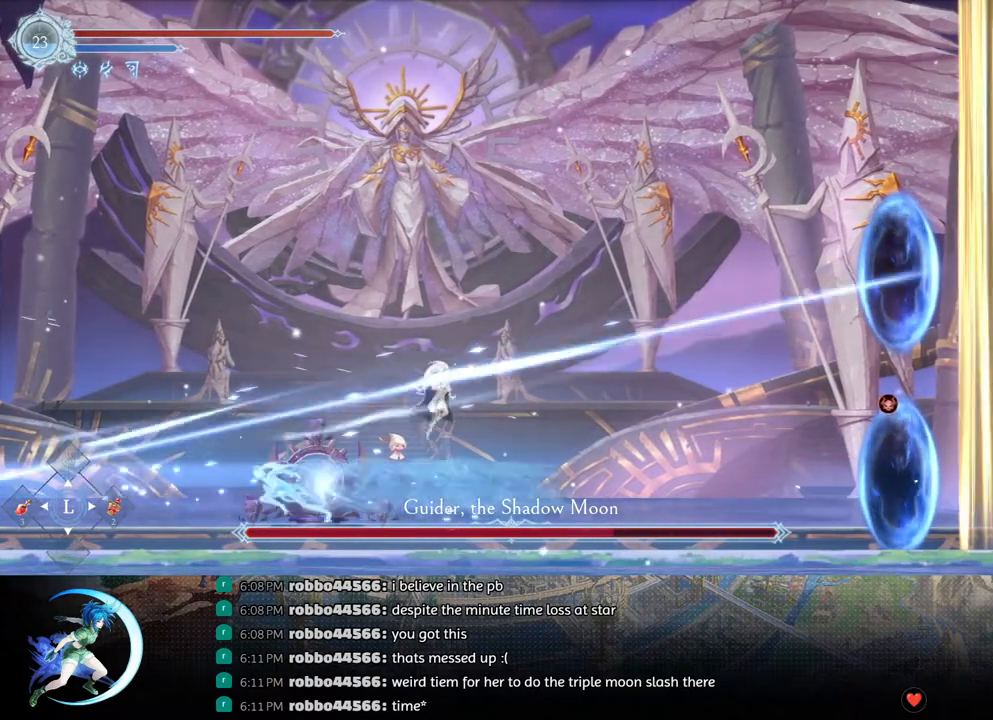
{"buttons": [], "left_stick": "center", "right_stick": "center", "events": [[50, "CROSS", "up"]]}
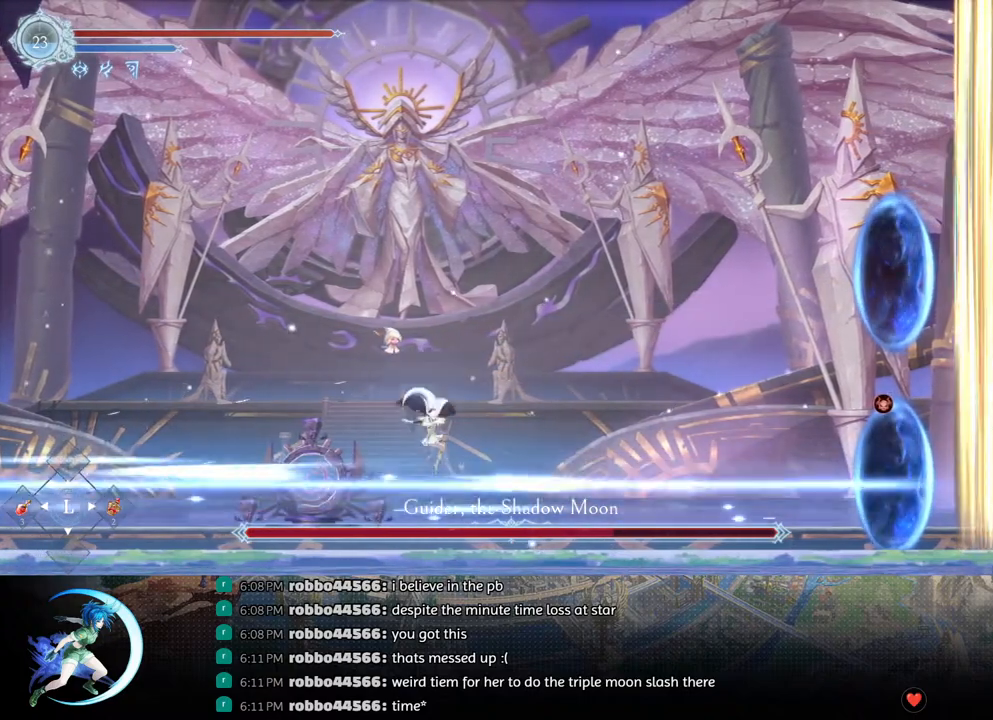
{"buttons": ["DPAD_RIGHT"], "left_stick": "center", "right_stick": "center", "events": [[83, "DPAD_RIGHT", "down"], [183, "R1", "down"], [400, "R1", "up"]]}
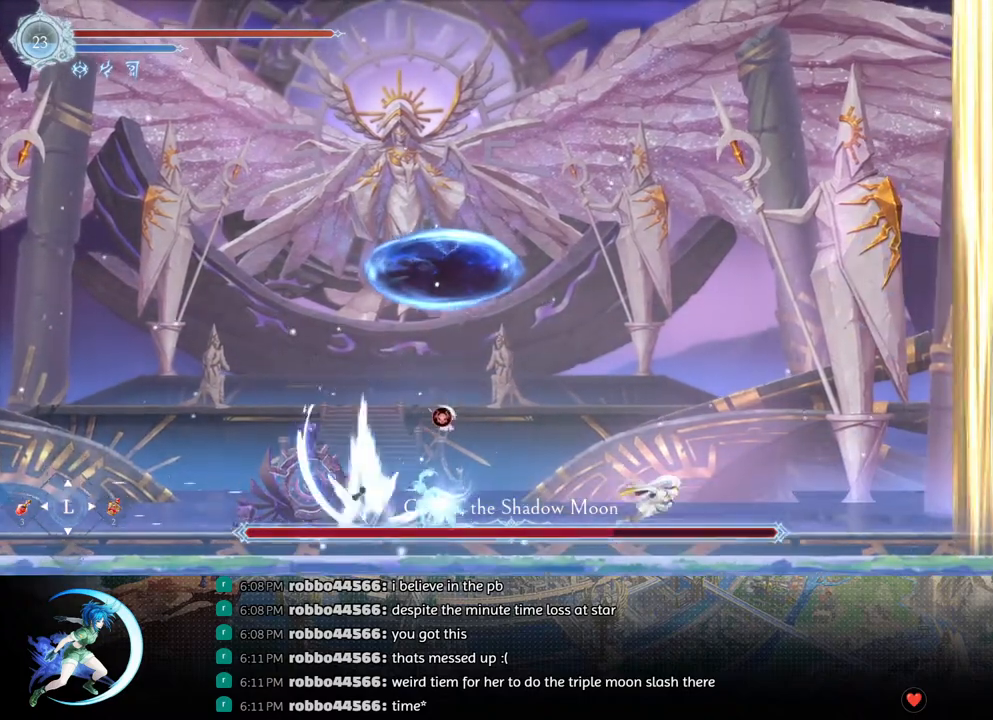
{"buttons": ["CROSS", "DPAD_DOWN"], "left_stick": "center", "right_stick": "center", "events": [[17, "DPAD_RIGHT", "up"], [33, "CROSS", "down"], [33, "DPAD_LEFT", "down"], [100, "CROSS", "up"], [150, "TRIANGLE", "down"], [250, "TRIANGLE", "up"], [400, "DPAD_LEFT", "up"], [467, "DPAD_DOWN", "down"], [483, "CROSS", "down"]]}
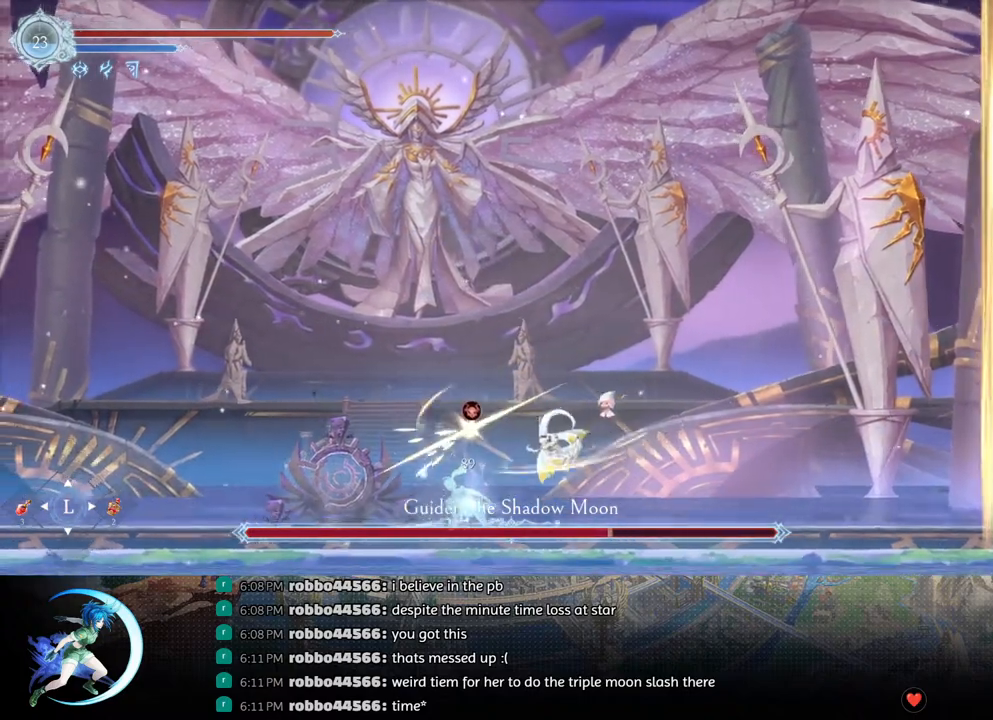
{"buttons": [], "left_stick": "center", "right_stick": "center", "events": [[83, "CROSS", "up"], [83, "DPAD_DOWN", "up"], [217, "TRIANGLE", "down"], [267, "TRIANGLE", "up"]]}
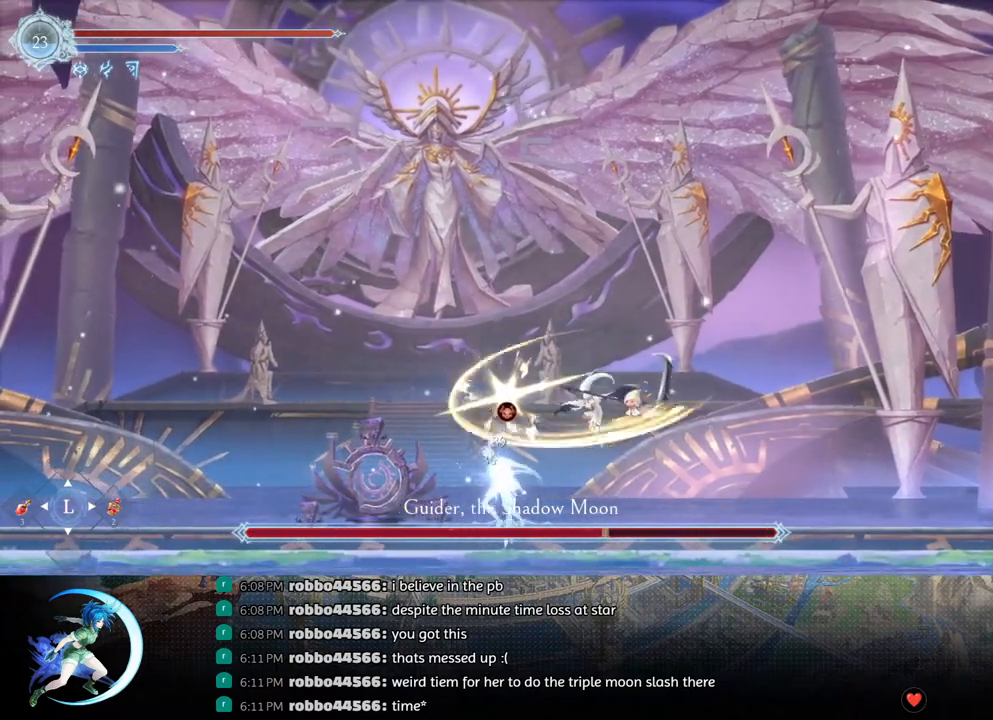
{"buttons": [], "left_stick": "center", "right_stick": "center", "events": [[300, "TRIANGLE", "down"], [433, "DPAD_DOWN", "down"], [433, "TRIANGLE", "up"], [483, "DPAD_DOWN", "up"]]}
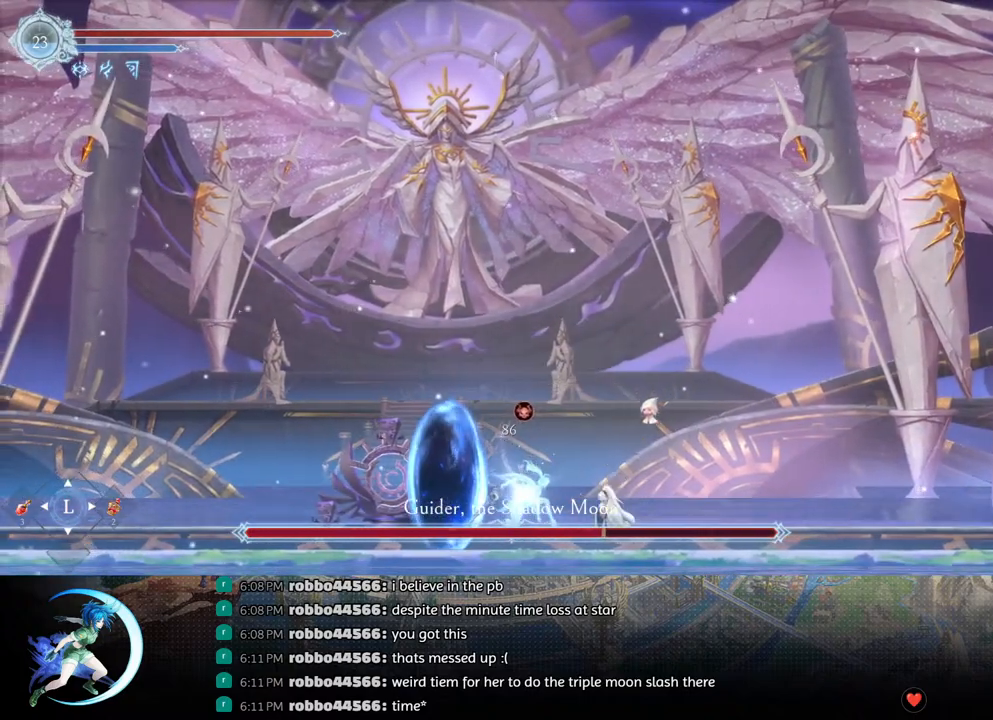
{"buttons": [], "left_stick": "center", "right_stick": "center", "events": [[50, "TRIANGLE", "down"], [200, "DPAD_DOWN", "down"], [200, "TRIANGLE", "up"], [250, "DPAD_DOWN", "up"], [333, "TRIANGLE", "down"], [500, "TRIANGLE", "up"]]}
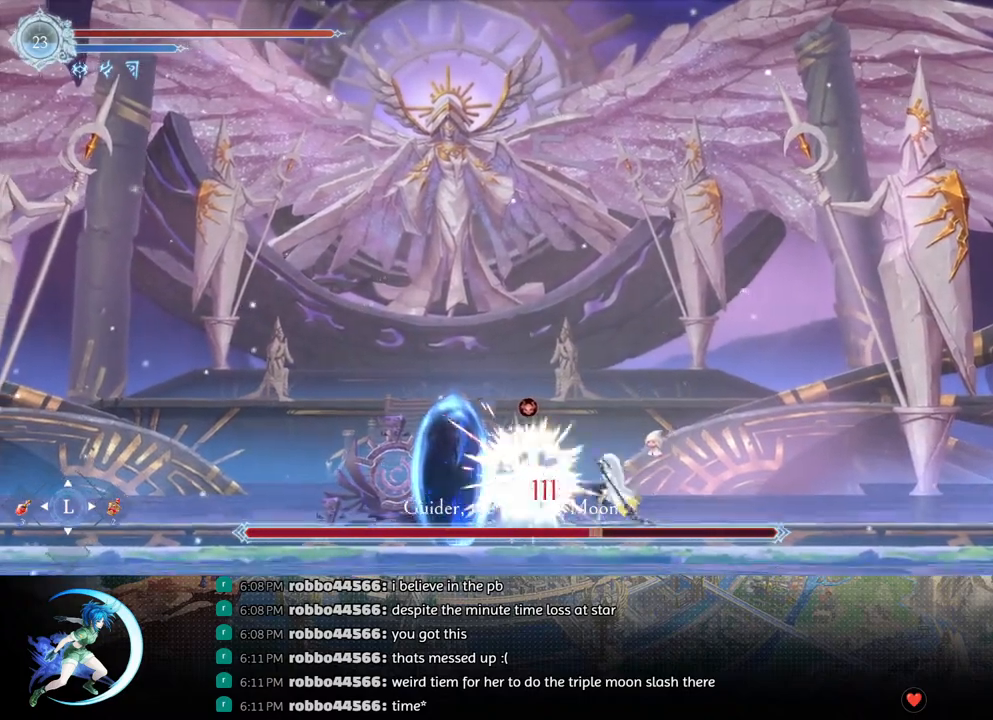
{"buttons": ["R1", "DPAD_LEFT"], "left_stick": "center", "right_stick": "center", "events": [[33, "DPAD_DOWN", "down"], [83, "DPAD_DOWN", "up"], [167, "TRIANGLE", "down"], [333, "TRIANGLE", "up"], [400, "DPAD_LEFT", "down"], [500, "R1", "down"]]}